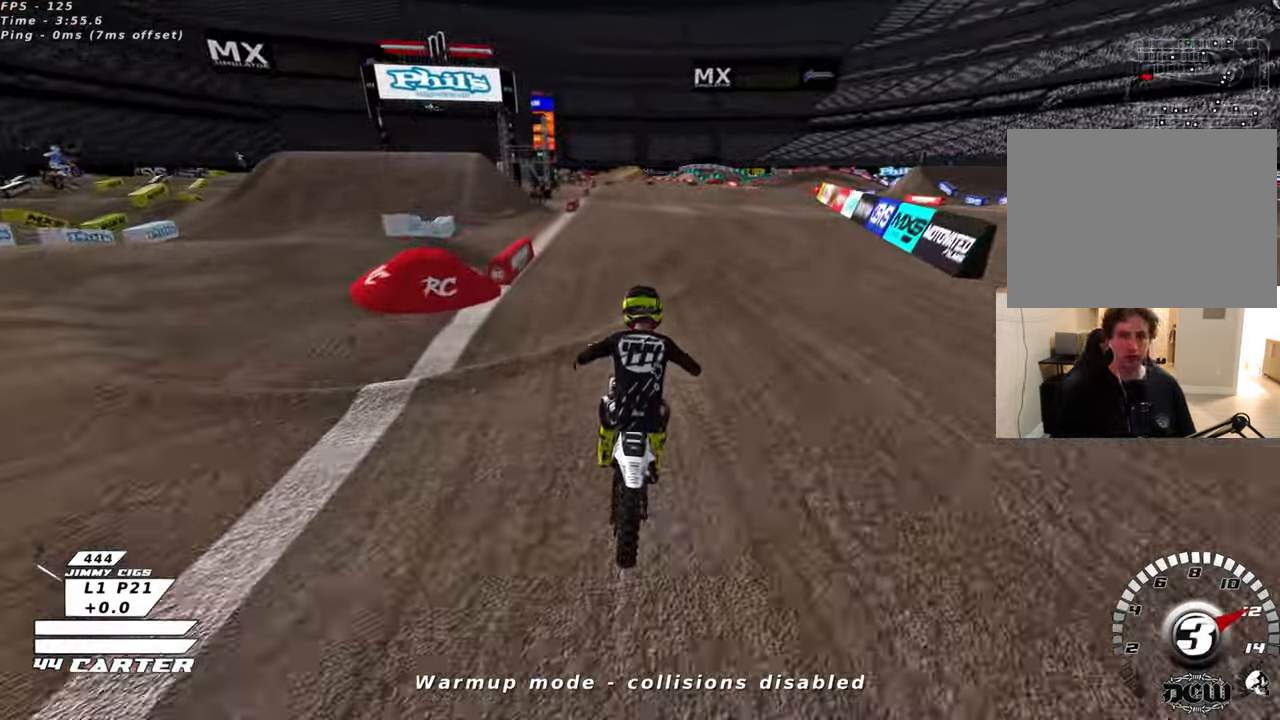
Gameplay with a controller (Xbox layout); each line is a JSON object with the inputs held at the frame after it. "events" lists button and stick changes between this image and that frame as [ms after this image, input, new state], when the widget could be followed in between.
{"buttons": ["R2"], "left_stick": "down", "right_stick": "center", "events": [[16, "A", "up"], [100, "left_stick", "center"], [450, "left_stick", "down"]]}
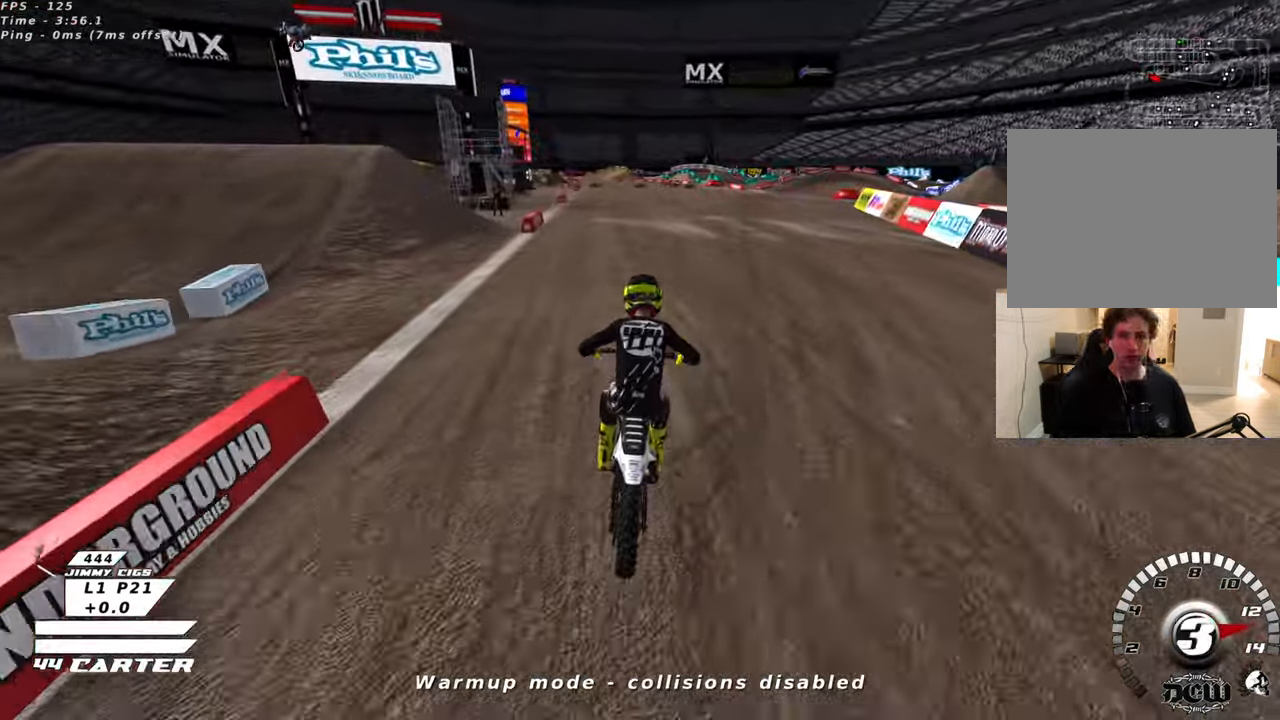
{"buttons": ["R2"], "left_stick": "left", "right_stick": "center", "events": [[100, "left_stick", "center"], [266, "A", "down"], [333, "left_stick", "left"], [433, "A", "up"]]}
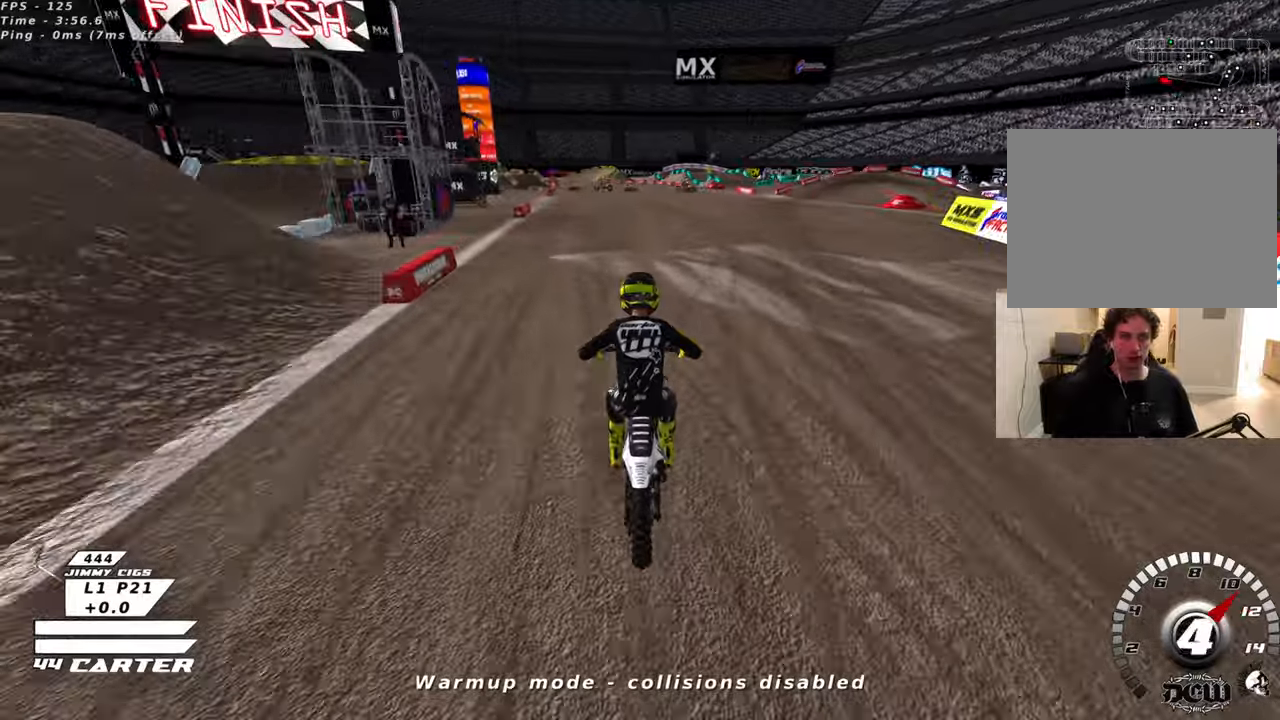
{"buttons": ["A", "R2"], "left_stick": "right", "right_stick": "center", "events": [[250, "left_stick", "up-left"], [400, "A", "down"], [433, "left_stick", "center"], [500, "left_stick", "right"]]}
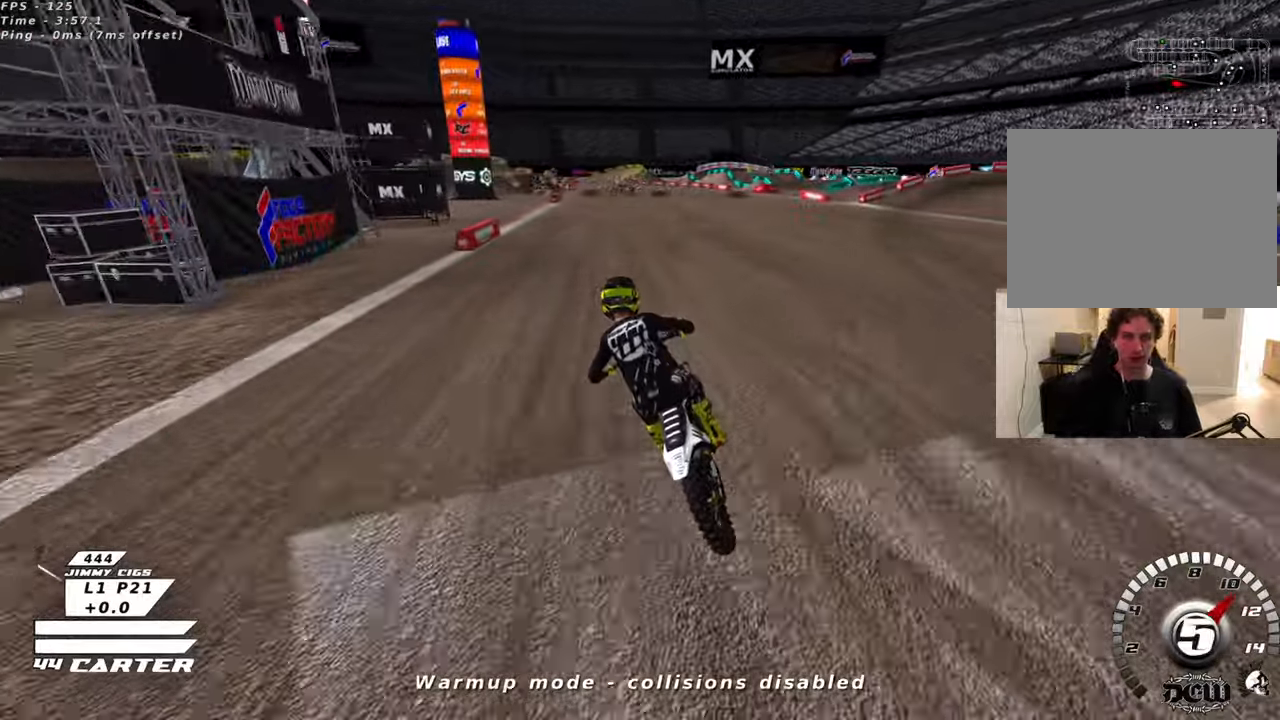
{"buttons": ["R2"], "left_stick": "center", "right_stick": "center", "events": [[33, "A", "up"], [150, "left_stick", "center"]]}
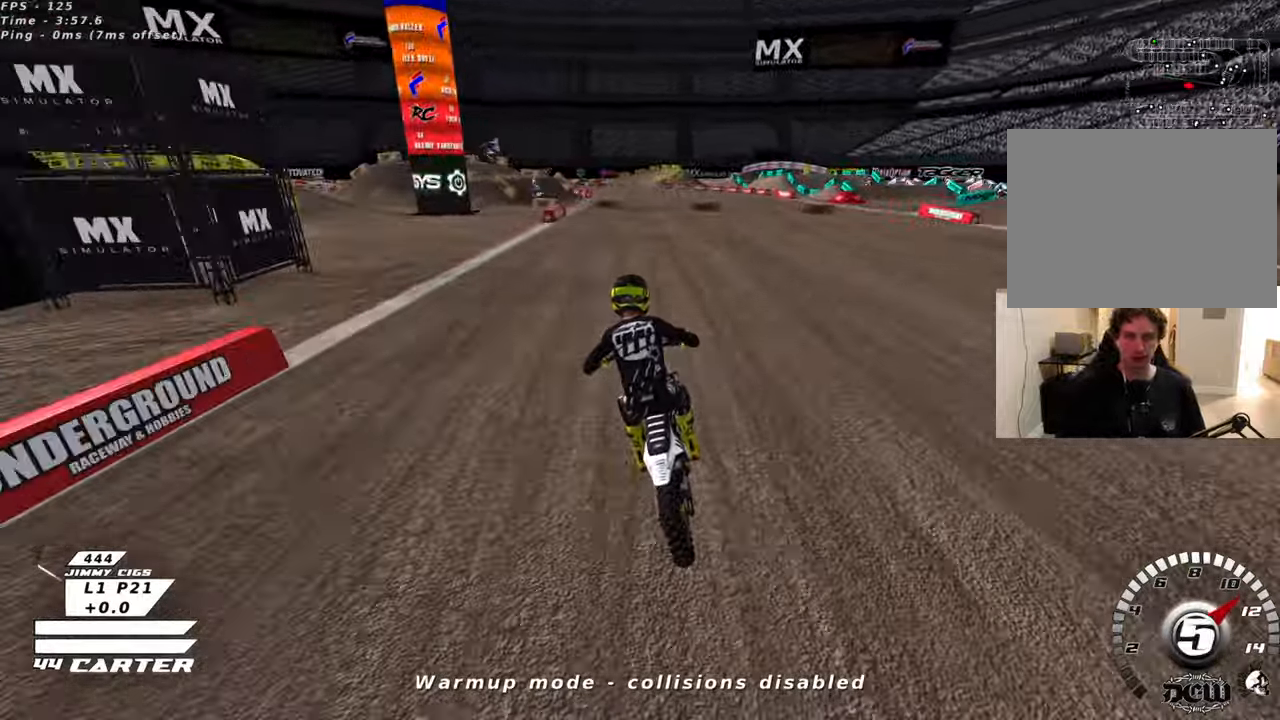
{"buttons": [], "left_stick": "down", "right_stick": "center", "events": [[383, "X", "down"], [450, "R2", "up"], [466, "X", "up"], [483, "left_stick", "down"]]}
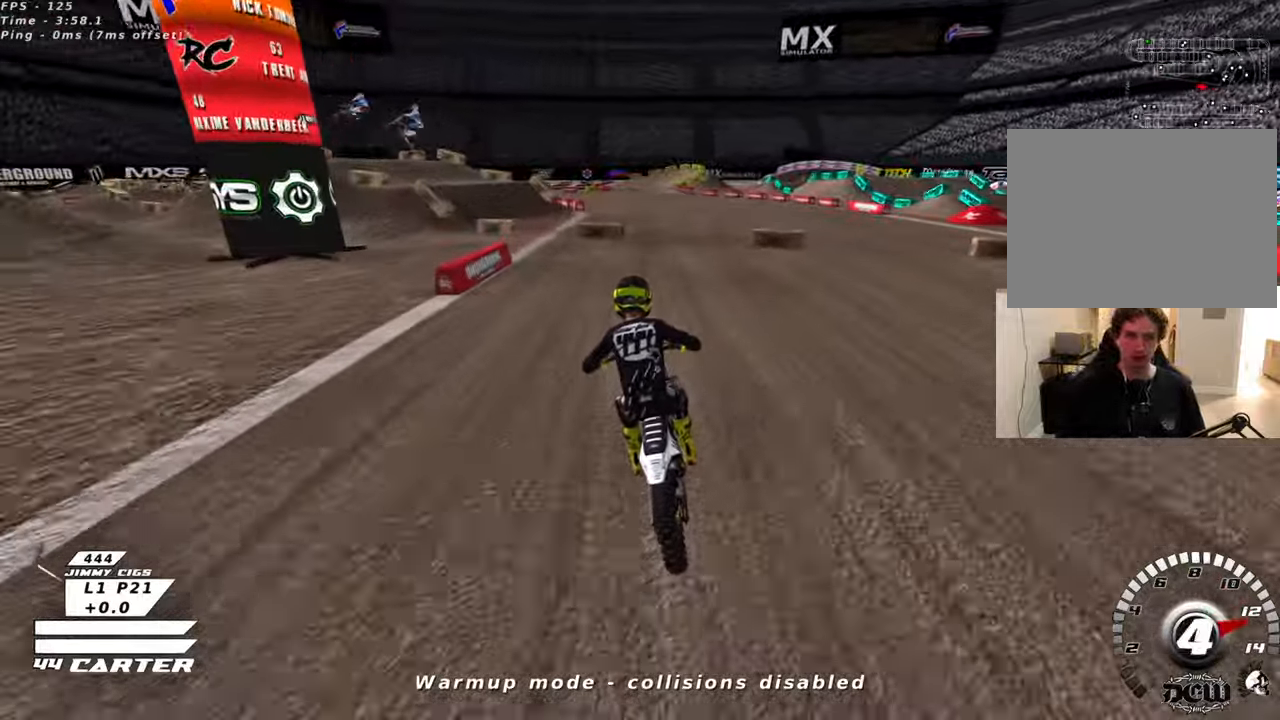
{"buttons": ["L2", "R2"], "left_stick": "left", "right_stick": "center", "events": [[33, "L2", "down"], [100, "X", "down"], [116, "left_stick", "down-left"], [150, "X", "up"], [250, "R2", "down"], [283, "X", "down"], [350, "X", "up"], [383, "left_stick", "left"]]}
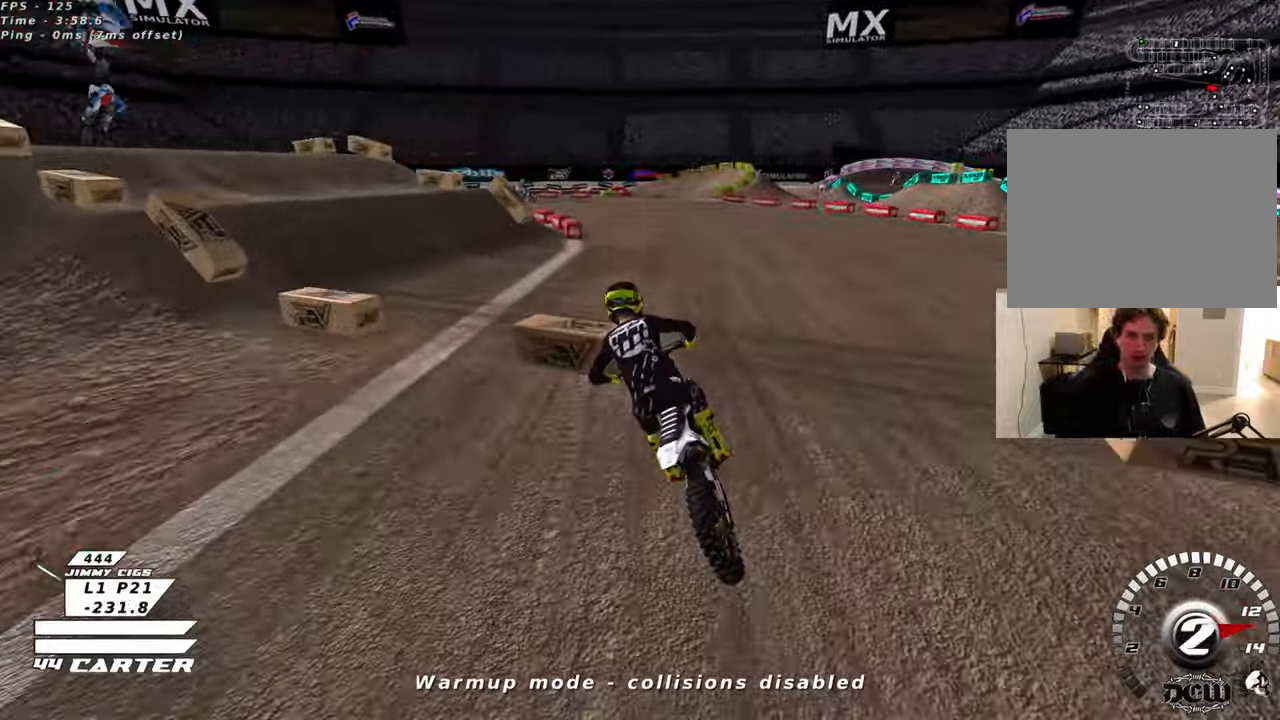
{"buttons": ["L2", "R2"], "left_stick": "left", "right_stick": "center", "events": []}
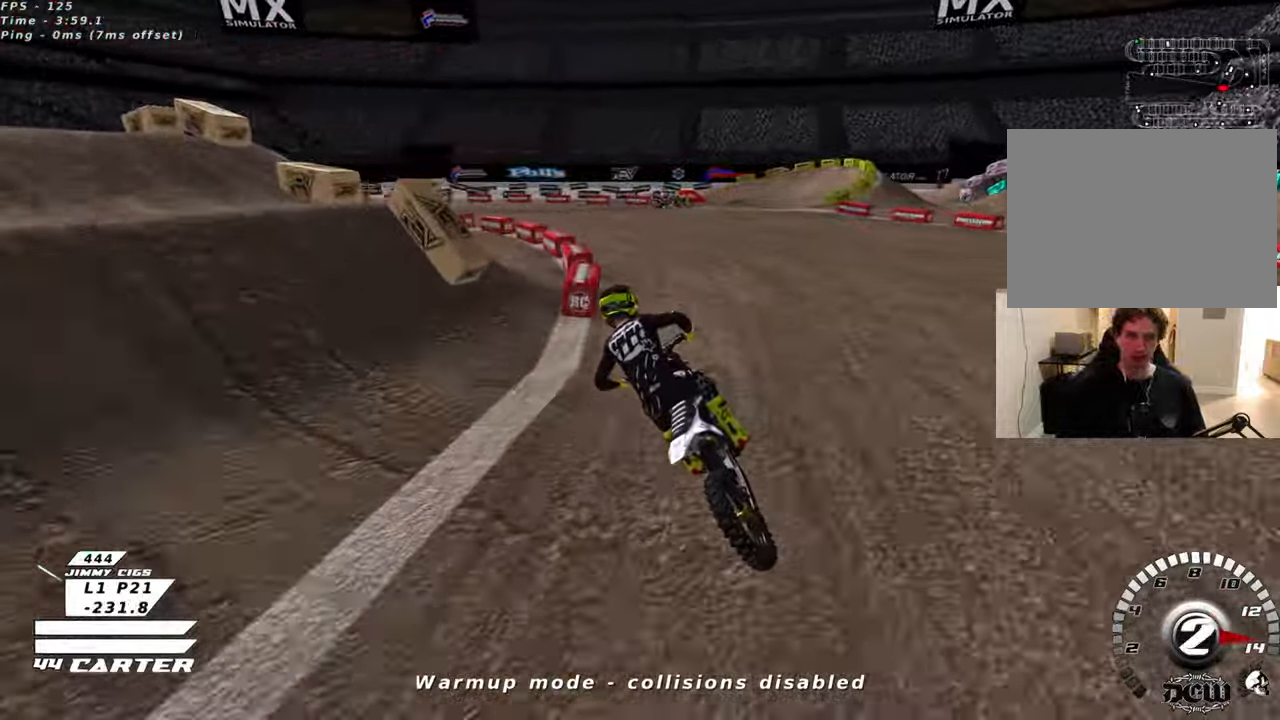
{"buttons": ["L2", "R2", "R3"], "left_stick": "left", "right_stick": "center", "events": [[383, "R3", "down"]]}
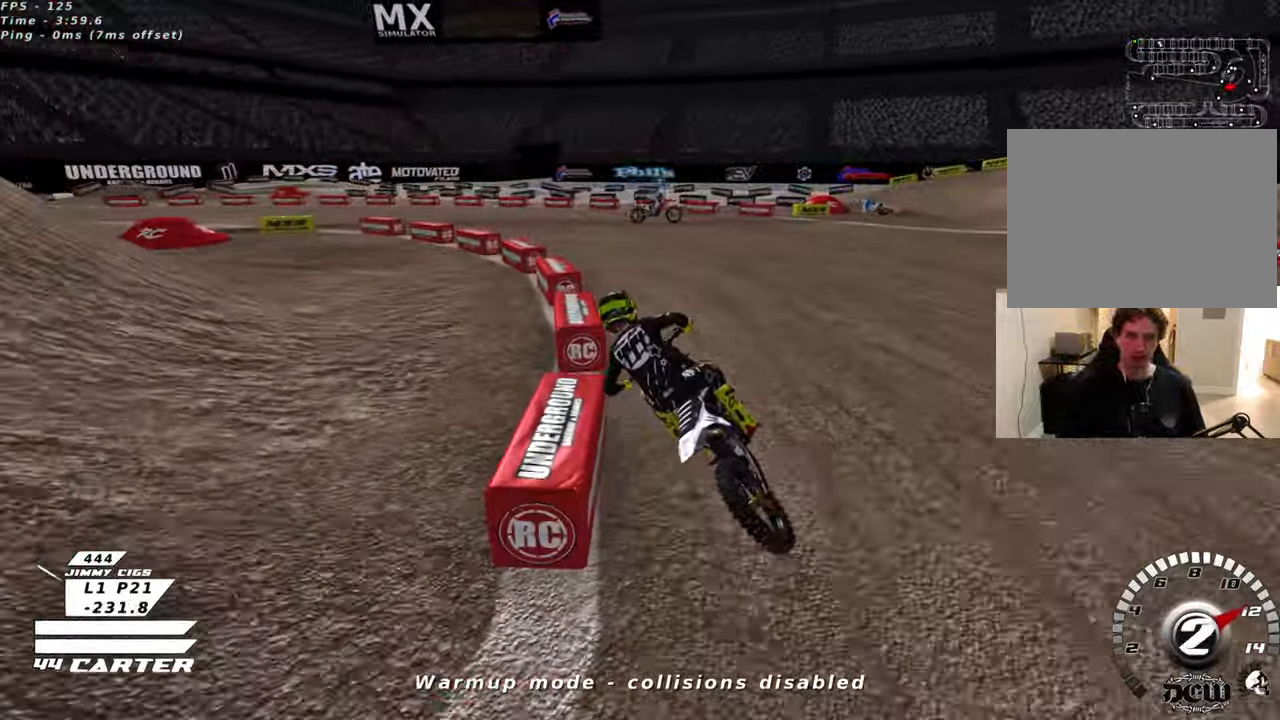
{"buttons": ["L2", "R2", "R3"], "left_stick": "left", "right_stick": "left", "events": [[166, "right_stick", "left"]]}
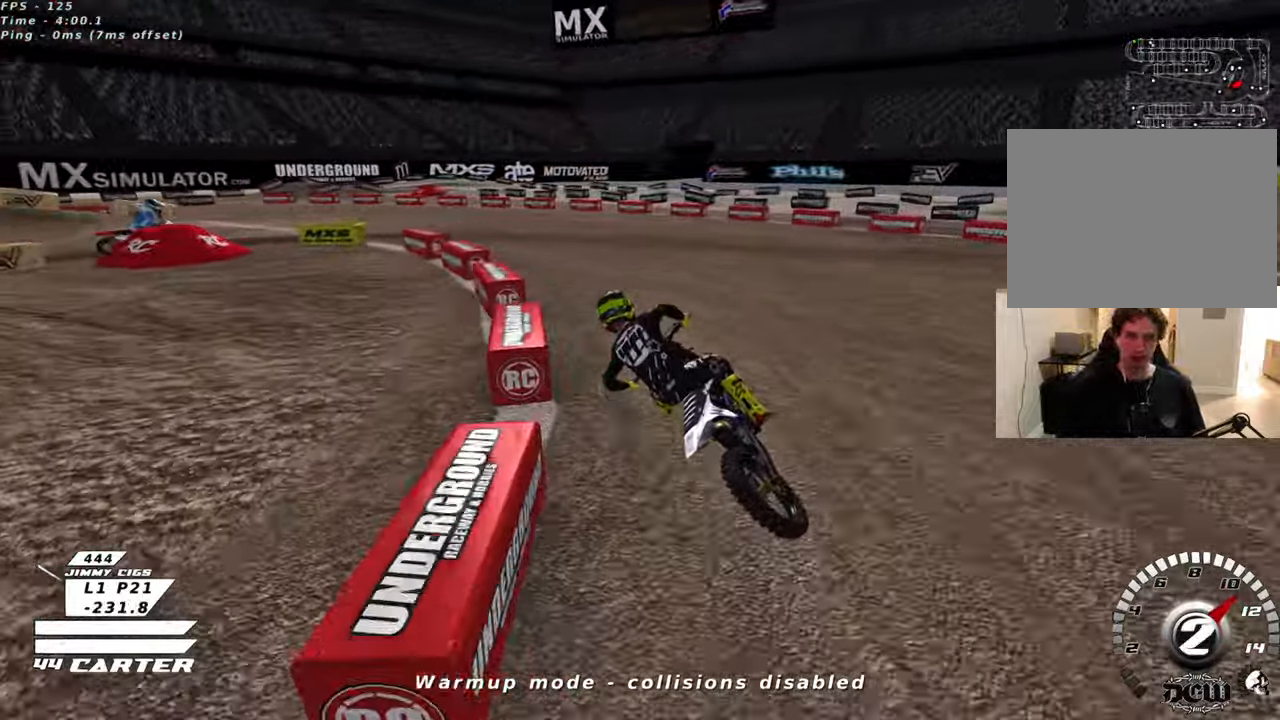
{"buttons": ["R2", "R3"], "left_stick": "center", "right_stick": "left", "events": [[83, "left_stick", "center"], [216, "L2", "up"]]}
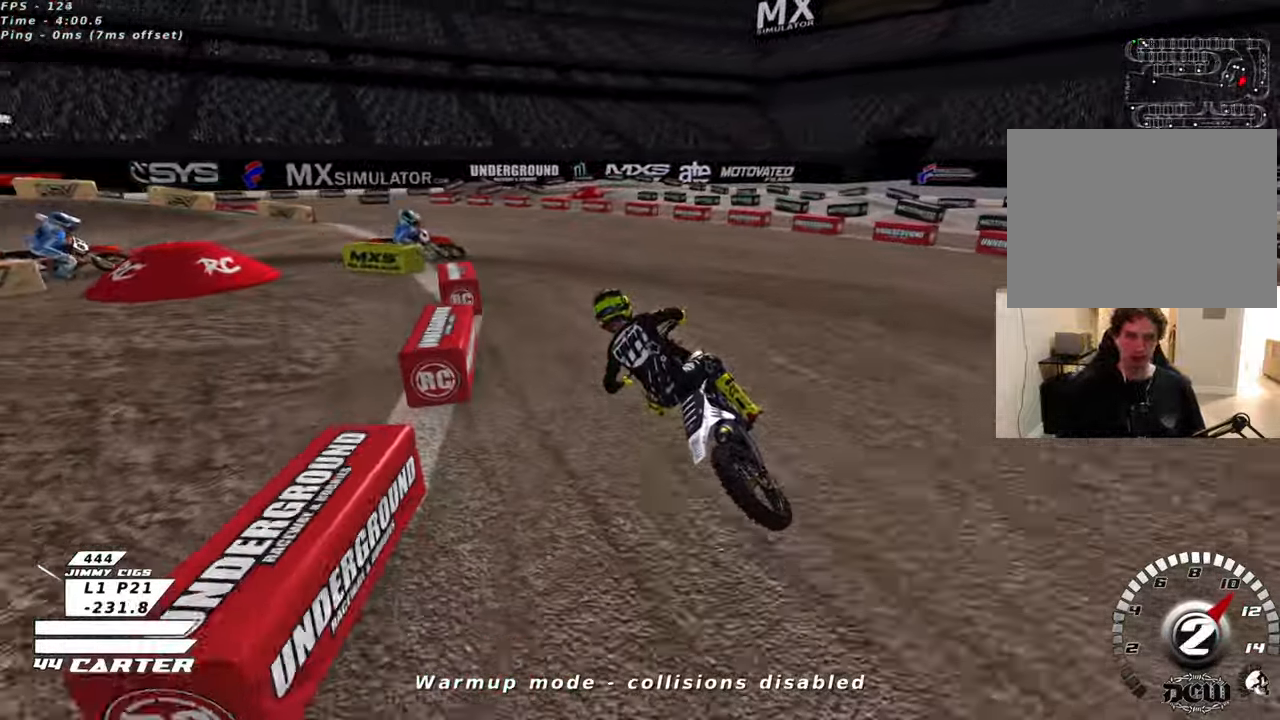
{"buttons": ["R2", "R3"], "left_stick": "center", "right_stick": "left", "events": []}
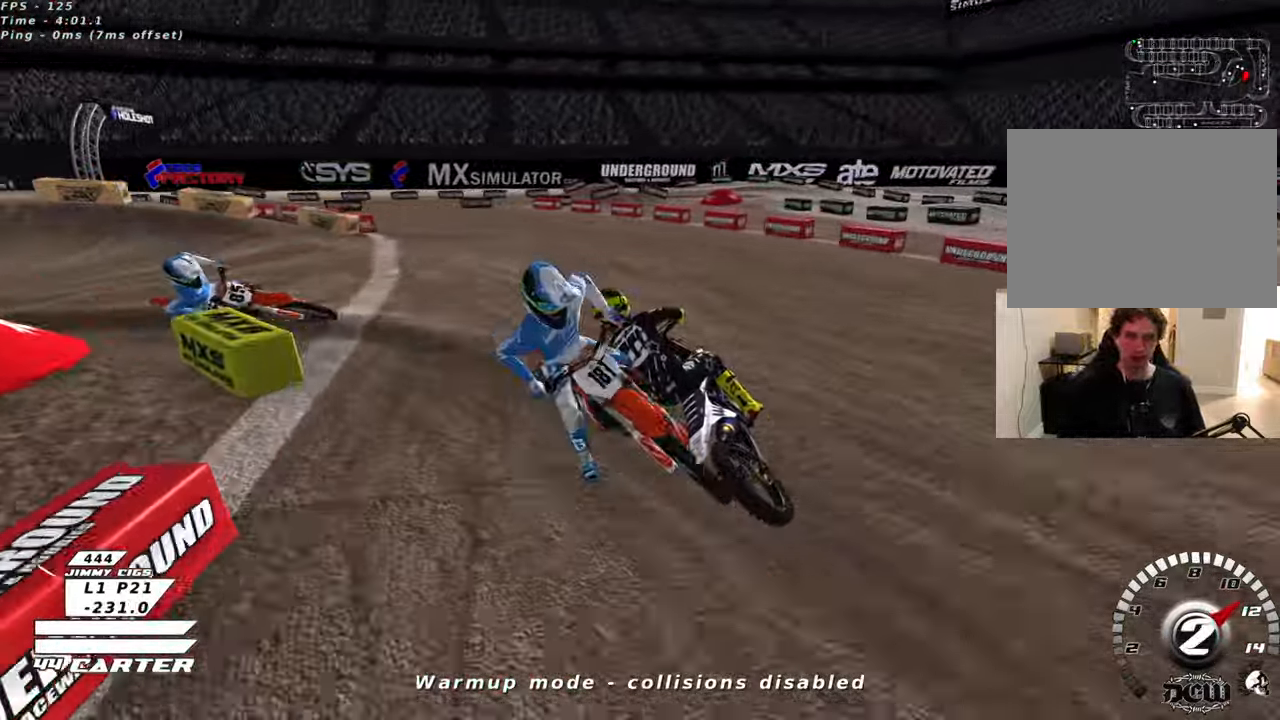
{"buttons": ["R2", "R3"], "left_stick": "center", "right_stick": "left", "events": []}
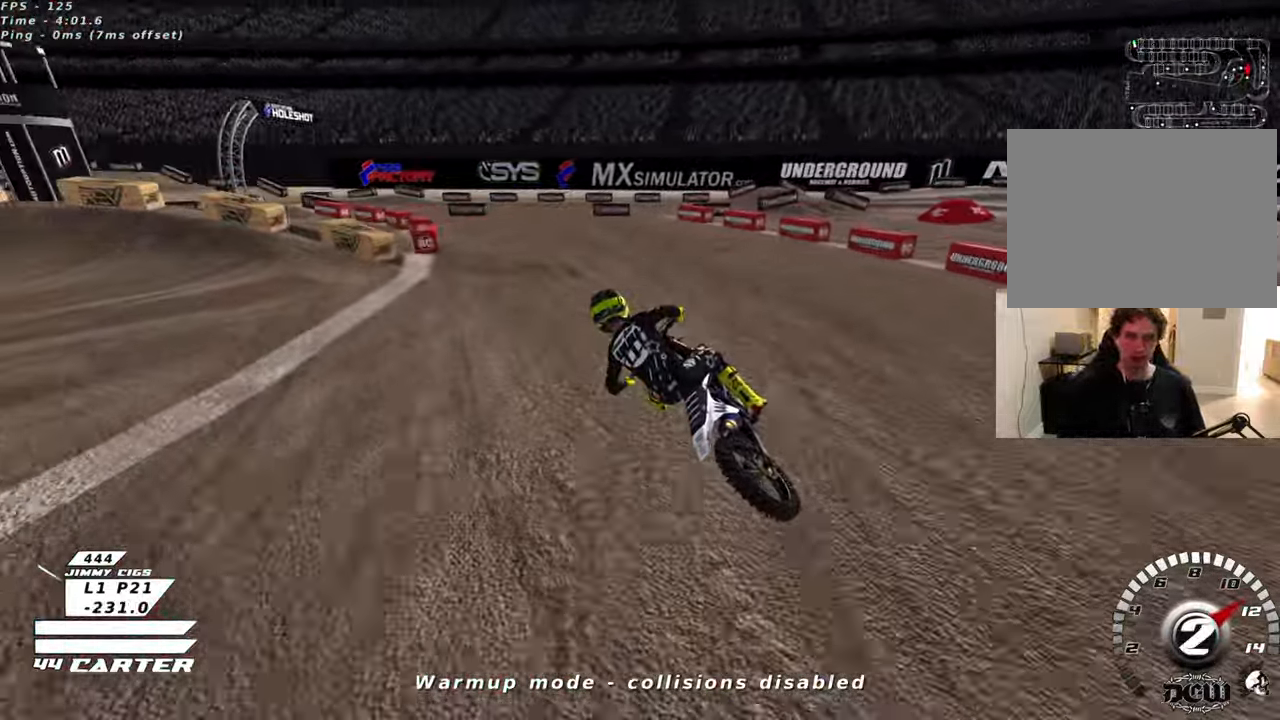
{"buttons": ["R2", "R3"], "left_stick": "center", "right_stick": "left", "events": []}
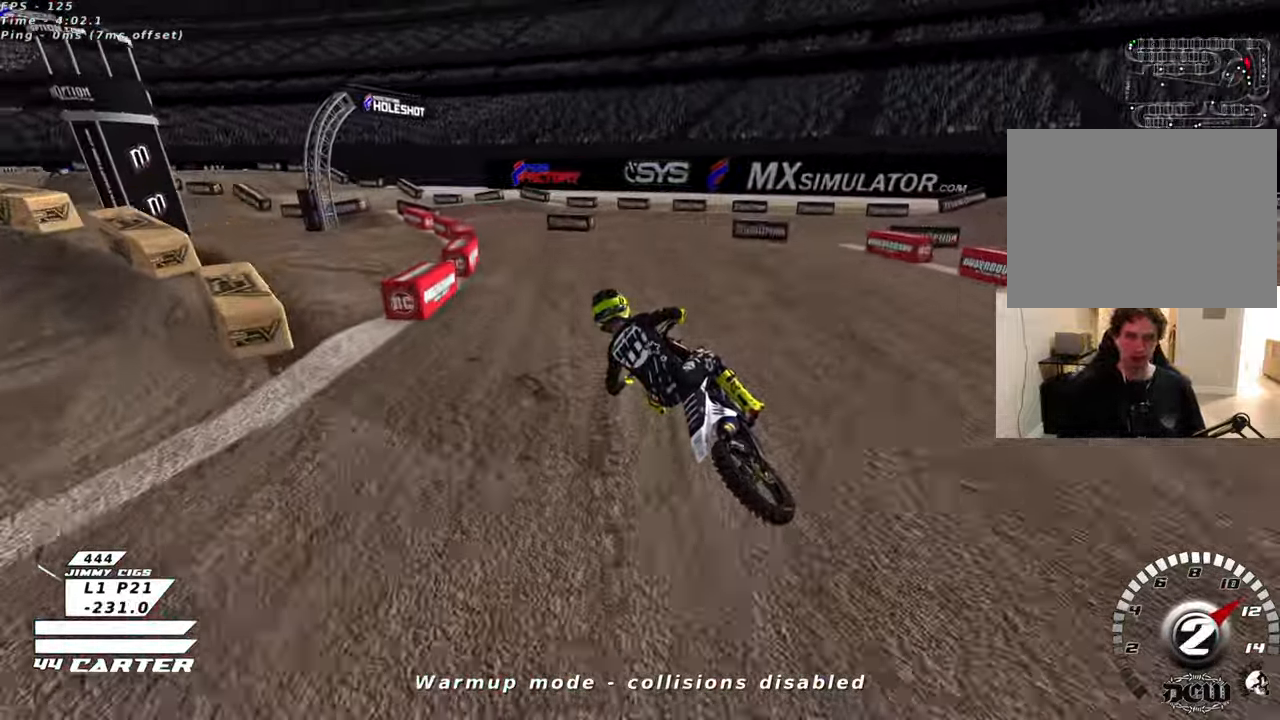
{"buttons": ["R2", "R3"], "left_stick": "center", "right_stick": "left", "events": []}
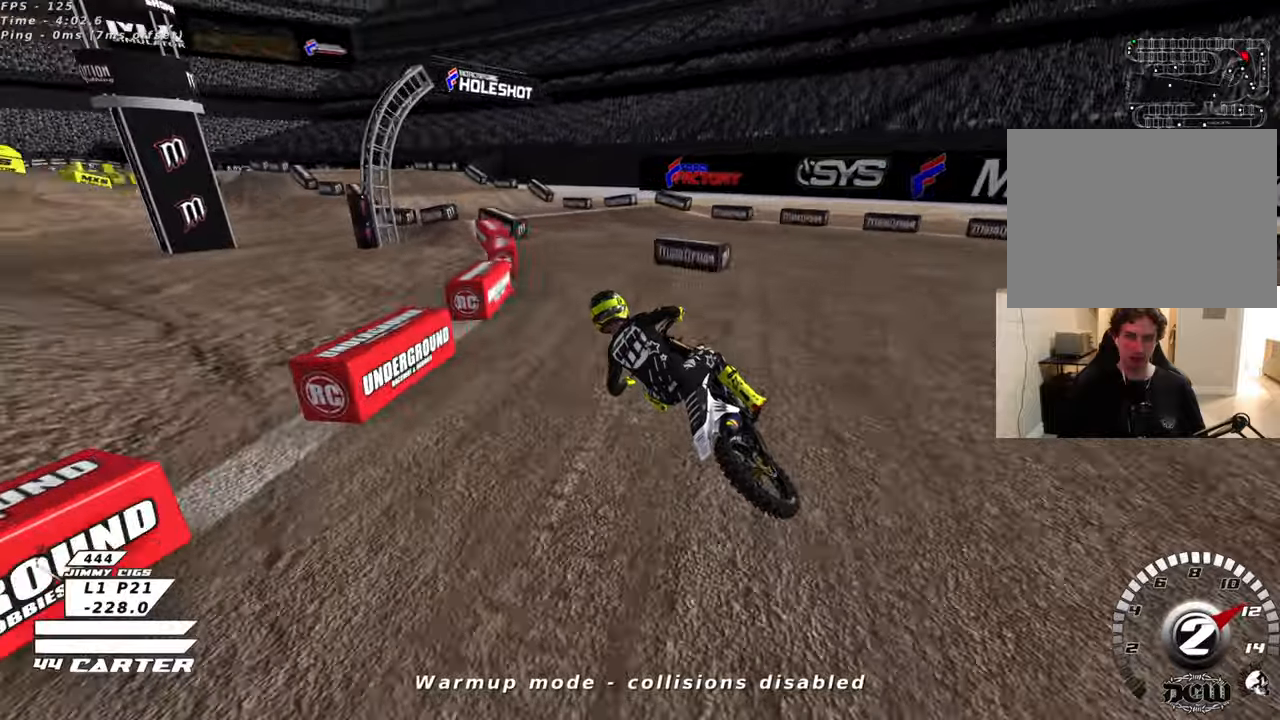
{"buttons": ["R2", "R3"], "left_stick": "center", "right_stick": "left", "events": []}
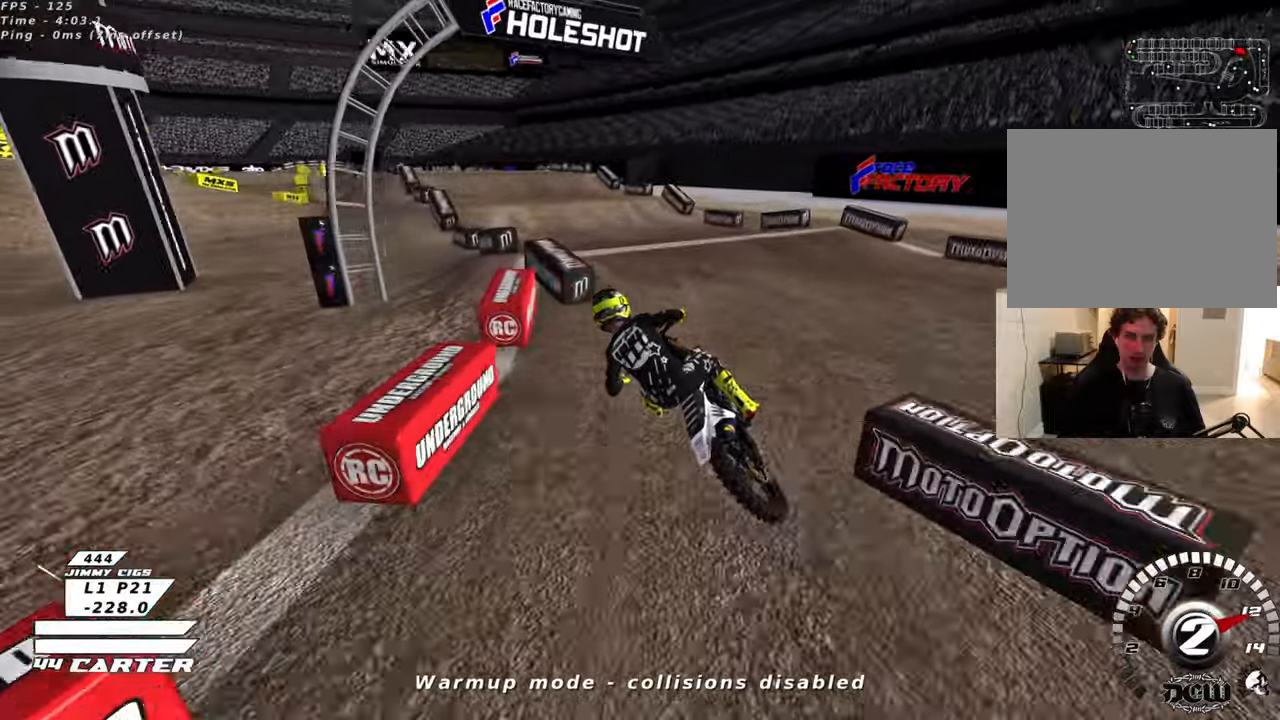
{"buttons": [], "left_stick": "up-left", "right_stick": "center", "events": [[116, "left_stick", "up-right"], [150, "R3", "up"], [200, "right_stick", "center"], [266, "left_stick", "down"], [366, "A", "down"], [366, "left_stick", "up-left"], [466, "A", "up"], [466, "R2", "up"]]}
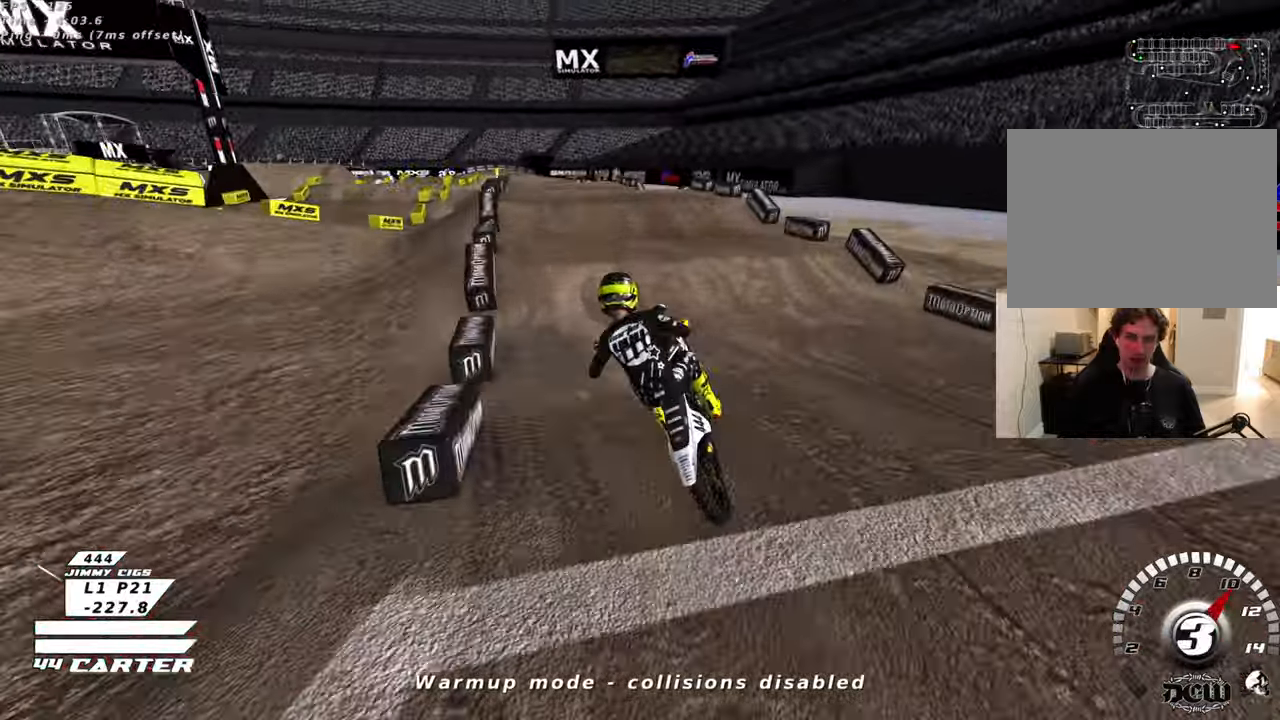
{"buttons": ["R2"], "left_stick": "up", "right_stick": "center", "events": [[16, "left_stick", "up"], [150, "R2", "down"], [350, "left_stick", "center"], [466, "left_stick", "up"]]}
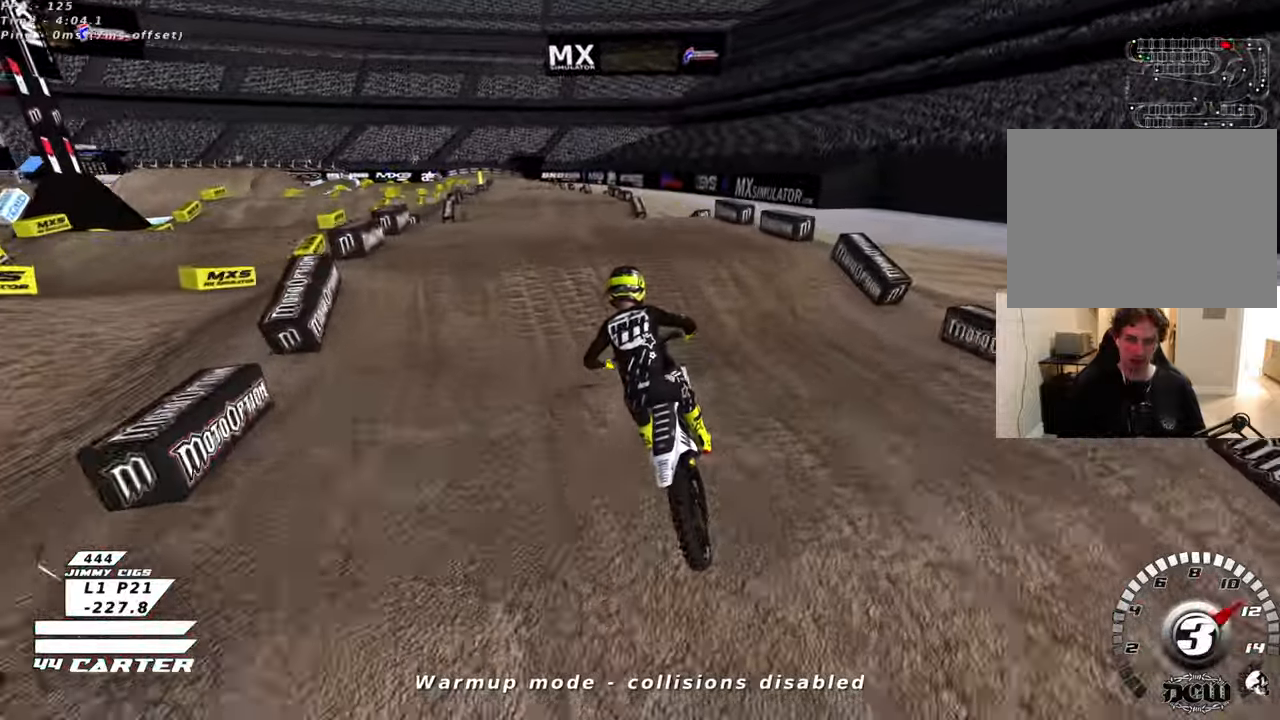
{"buttons": ["A", "R2"], "left_stick": "down-left", "right_stick": "center", "events": [[16, "left_stick", "up-right"], [216, "left_stick", "down-left"], [400, "A", "down"]]}
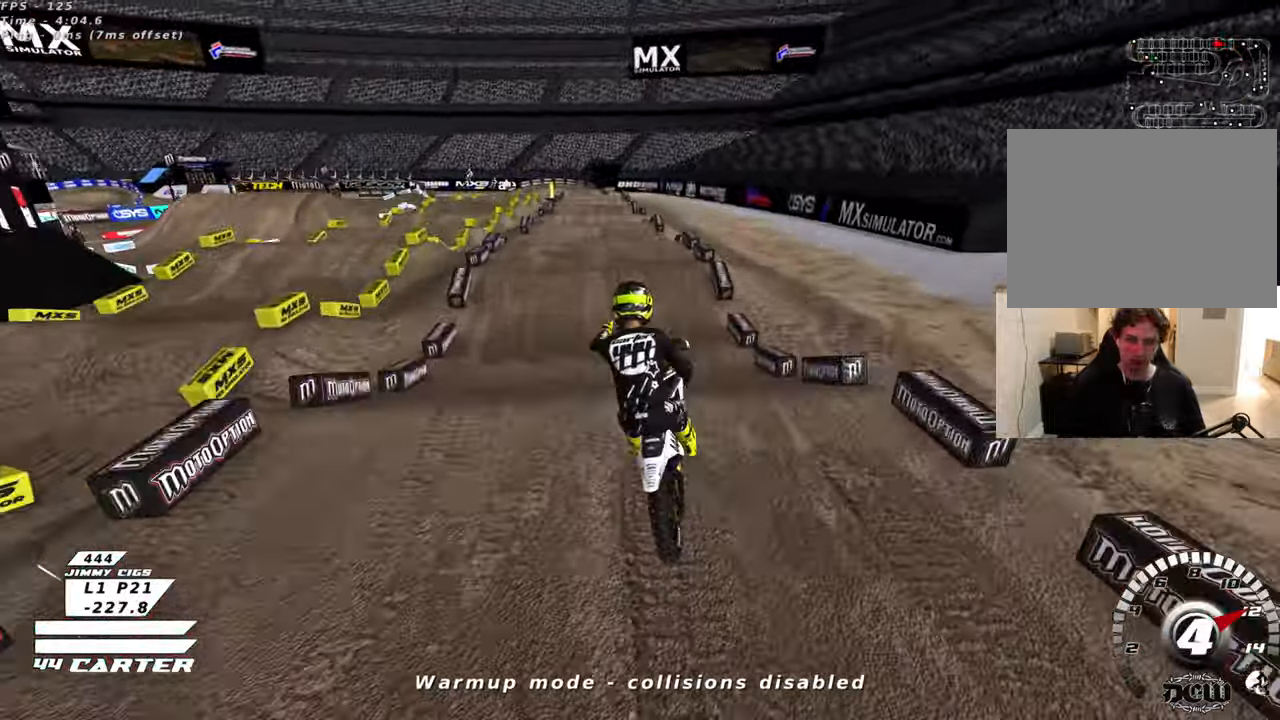
{"buttons": ["R2"], "left_stick": "down", "right_stick": "center", "events": [[33, "A", "up"], [116, "left_stick", "down"], [133, "A", "down"], [250, "A", "up"], [333, "A", "down"], [466, "A", "up"]]}
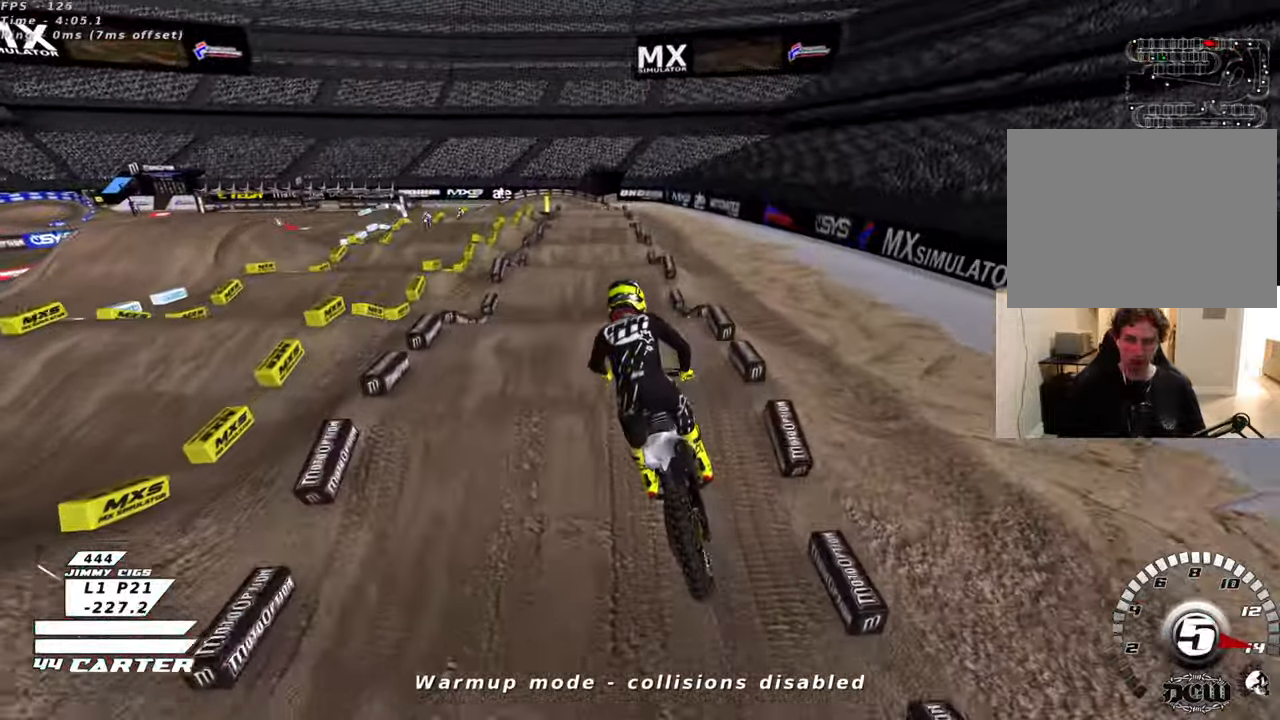
{"buttons": [], "left_stick": "up", "right_stick": "center", "events": [[33, "A", "down"], [150, "A", "up"], [216, "A", "down"], [350, "left_stick", "up"], [466, "R2", "up"], [483, "A", "up"]]}
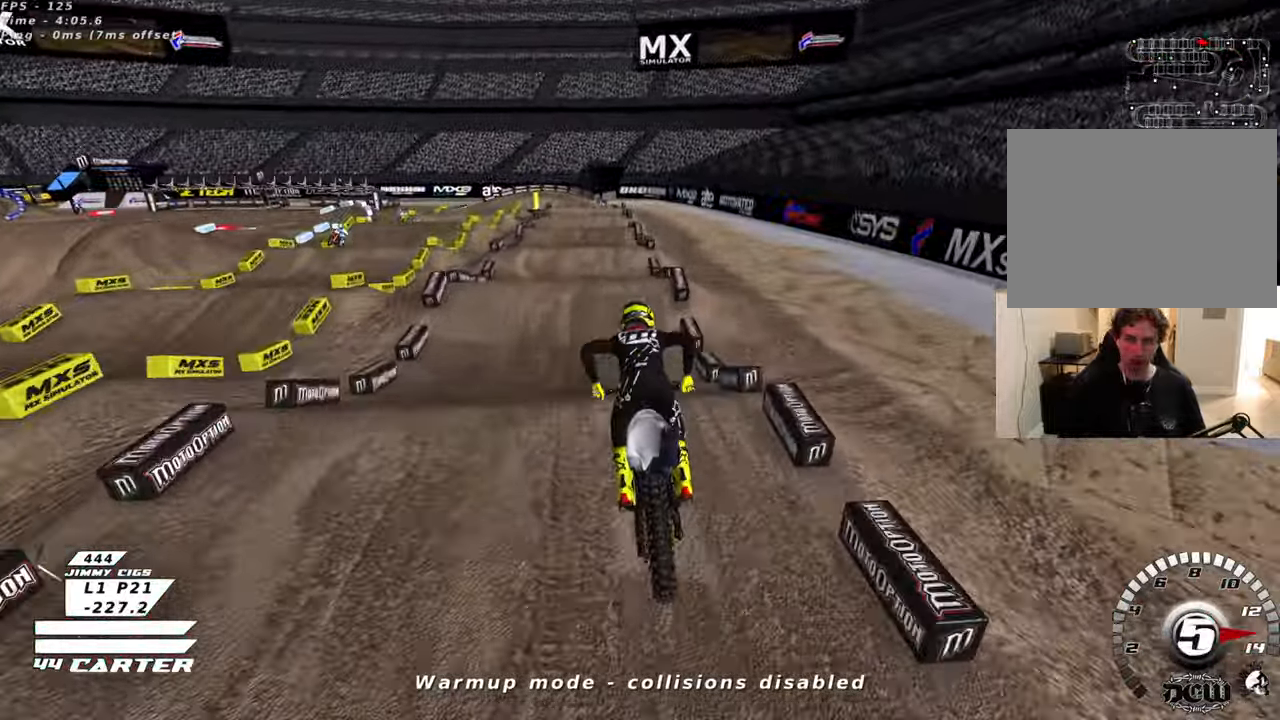
{"buttons": [], "left_stick": "up", "right_stick": "center", "events": []}
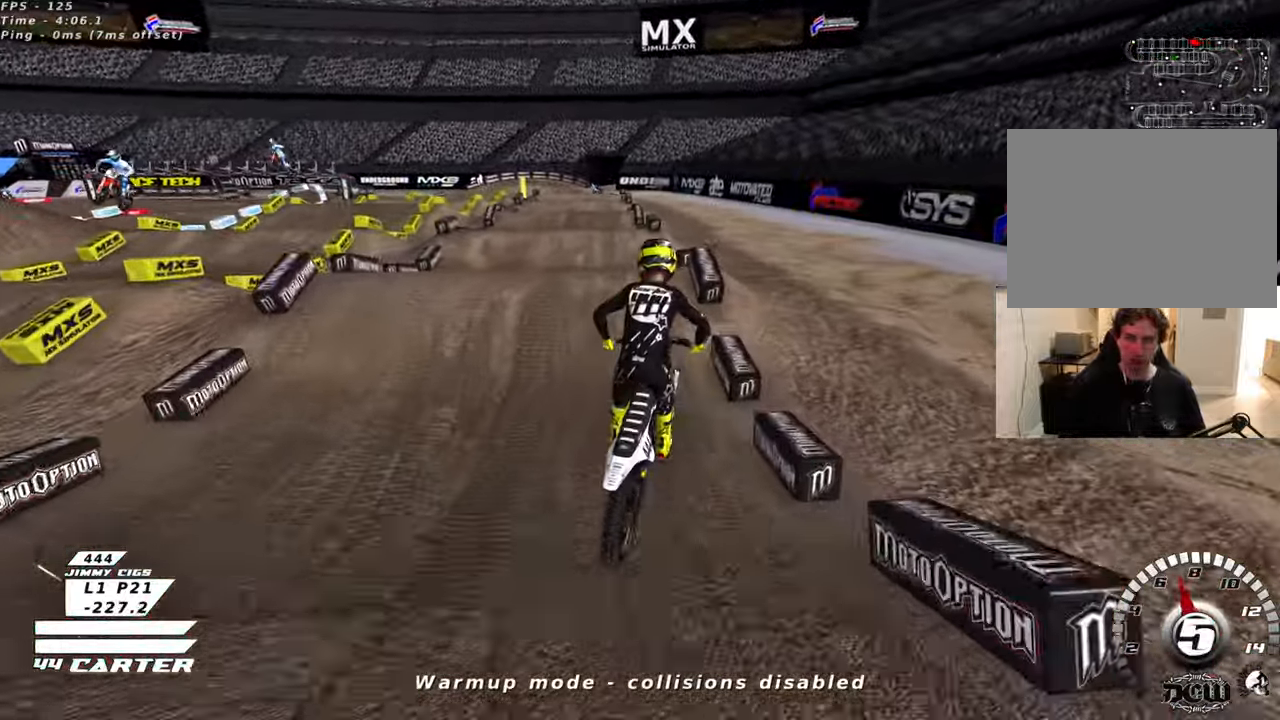
{"buttons": [], "left_stick": "down-right", "right_stick": "center", "events": [[100, "R2", "down"], [133, "X", "down"], [200, "R2", "up"], [200, "X", "up"], [300, "X", "down"], [316, "R2", "down"], [366, "X", "up"], [433, "R2", "up"], [500, "left_stick", "down-right"]]}
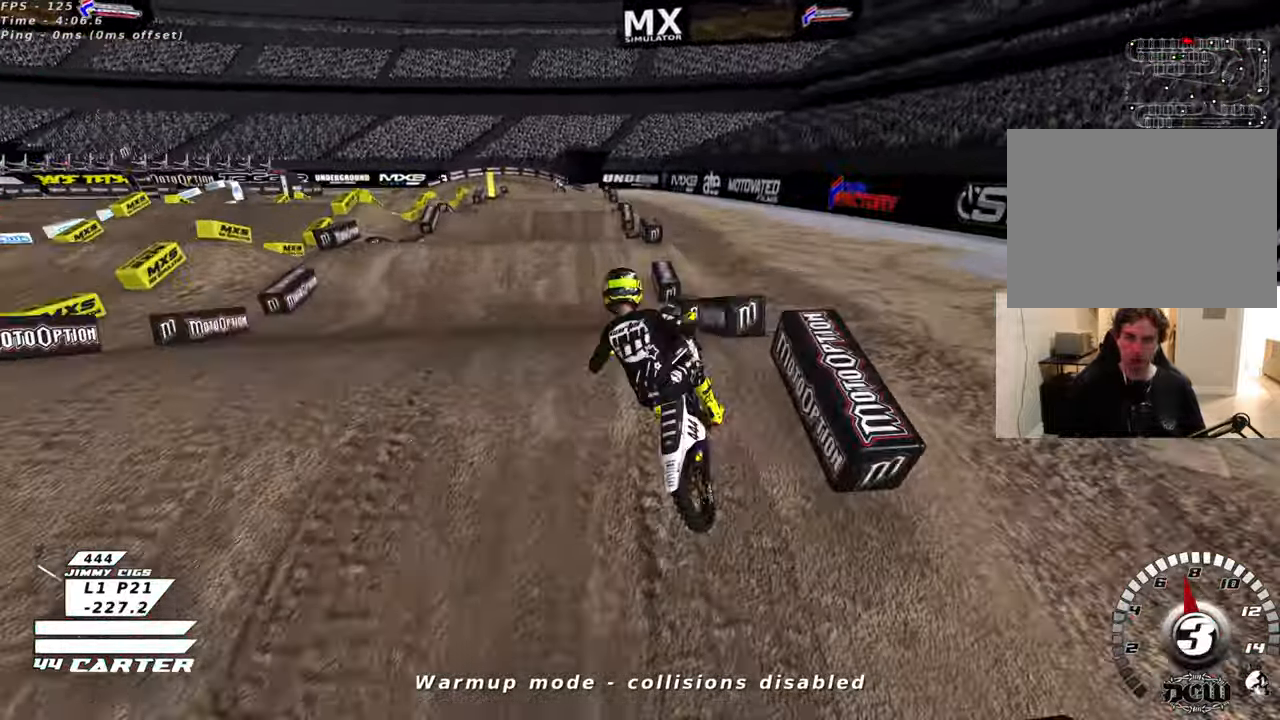
{"buttons": ["R2"], "left_stick": "up-left", "right_stick": "center", "events": [[50, "R2", "down"], [250, "A", "down"], [350, "left_stick", "center"], [366, "A", "up"], [433, "left_stick", "left"], [500, "left_stick", "up-left"]]}
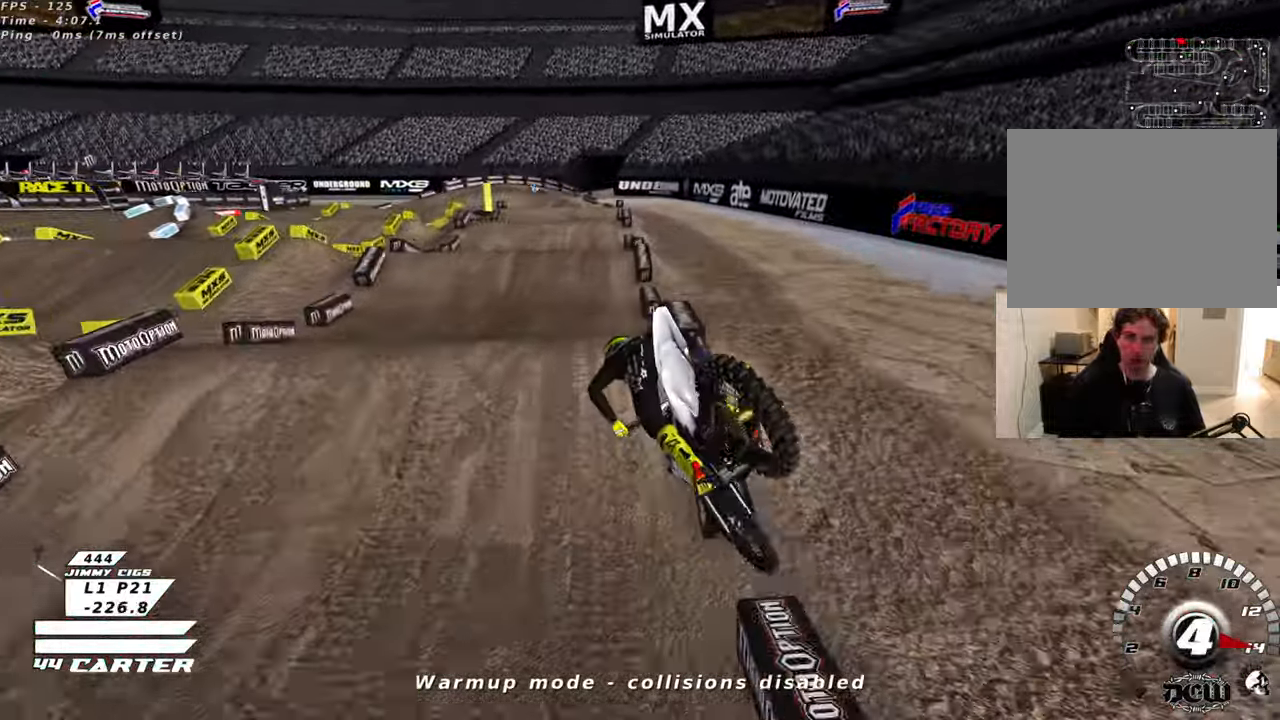
{"buttons": ["X"], "left_stick": "center", "right_stick": "center", "events": [[133, "R2", "up"], [233, "left_stick", "center"], [466, "X", "down"]]}
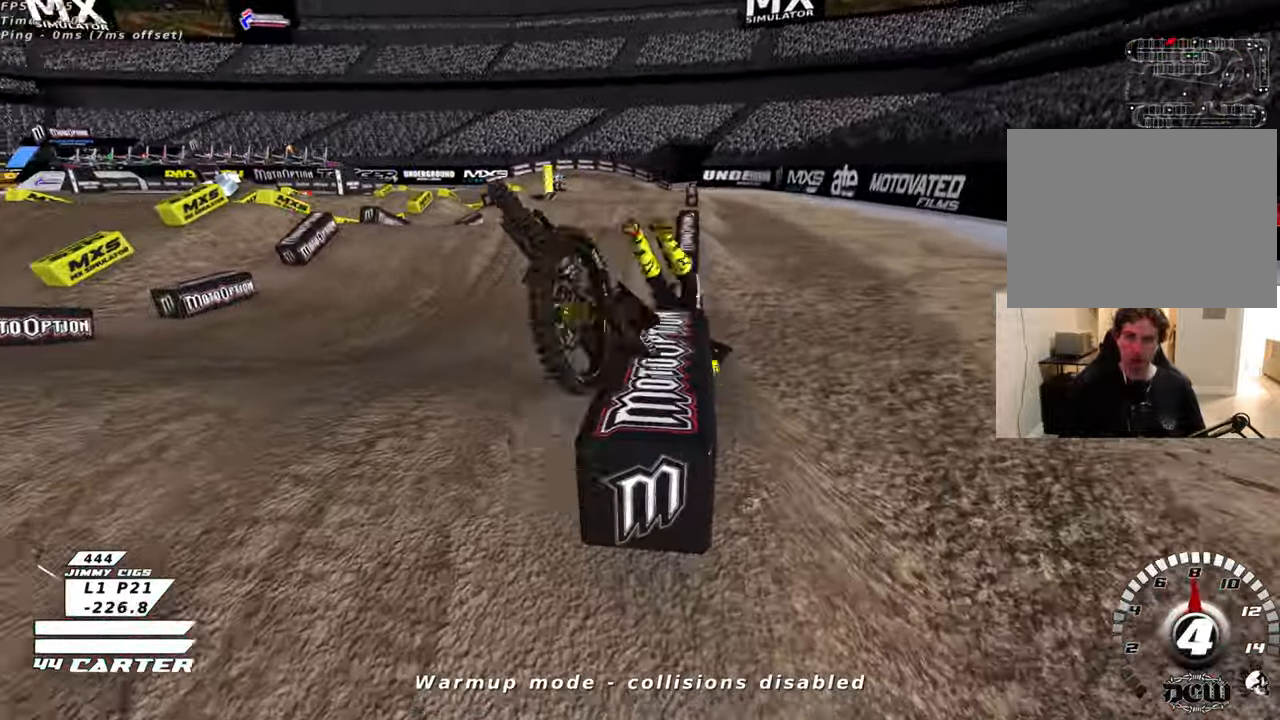
{"buttons": [], "left_stick": "center", "right_stick": "center", "events": [[66, "X", "up"], [166, "X", "down"], [266, "X", "up"]]}
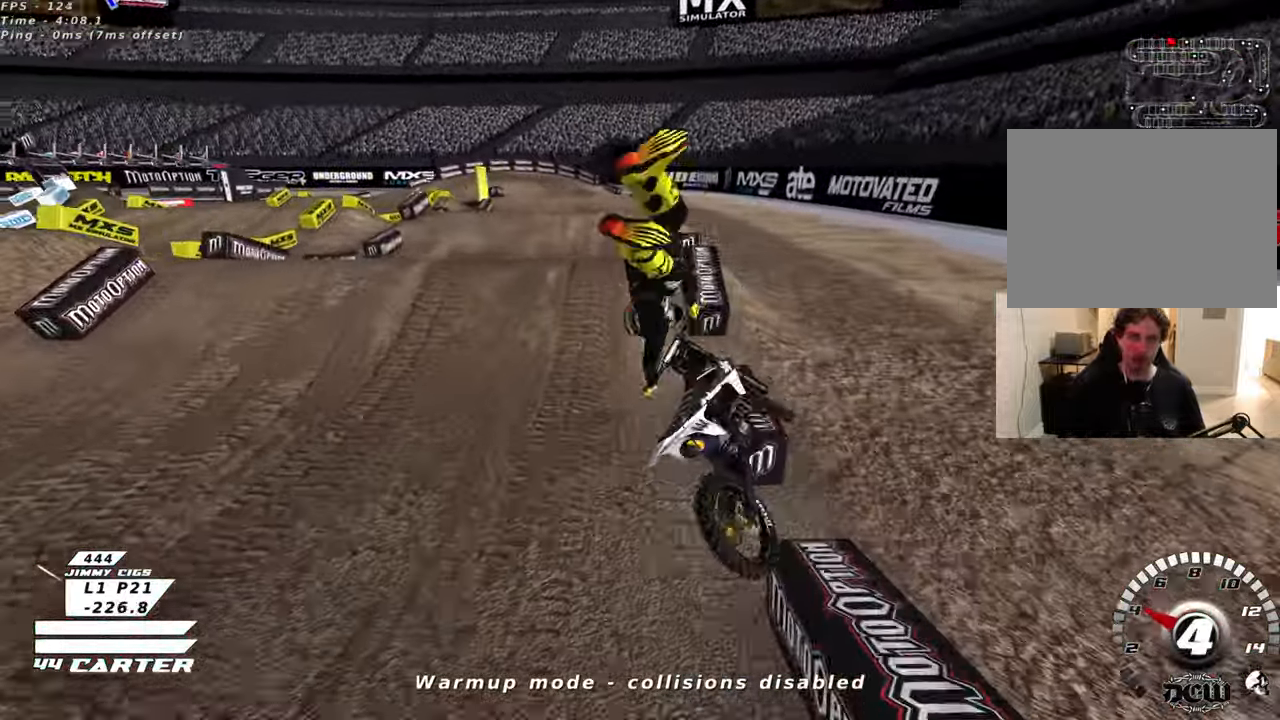
{"buttons": [], "left_stick": "center", "right_stick": "center", "events": []}
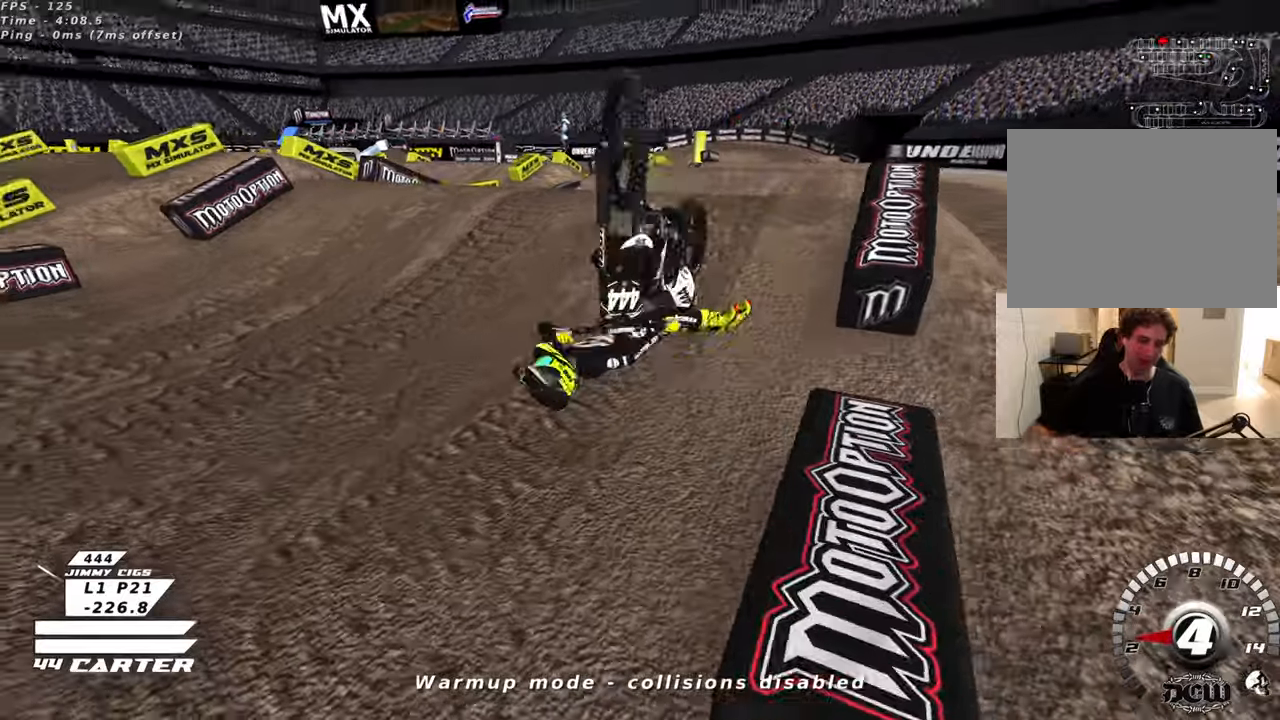
{"buttons": [], "left_stick": "center", "right_stick": "center", "events": []}
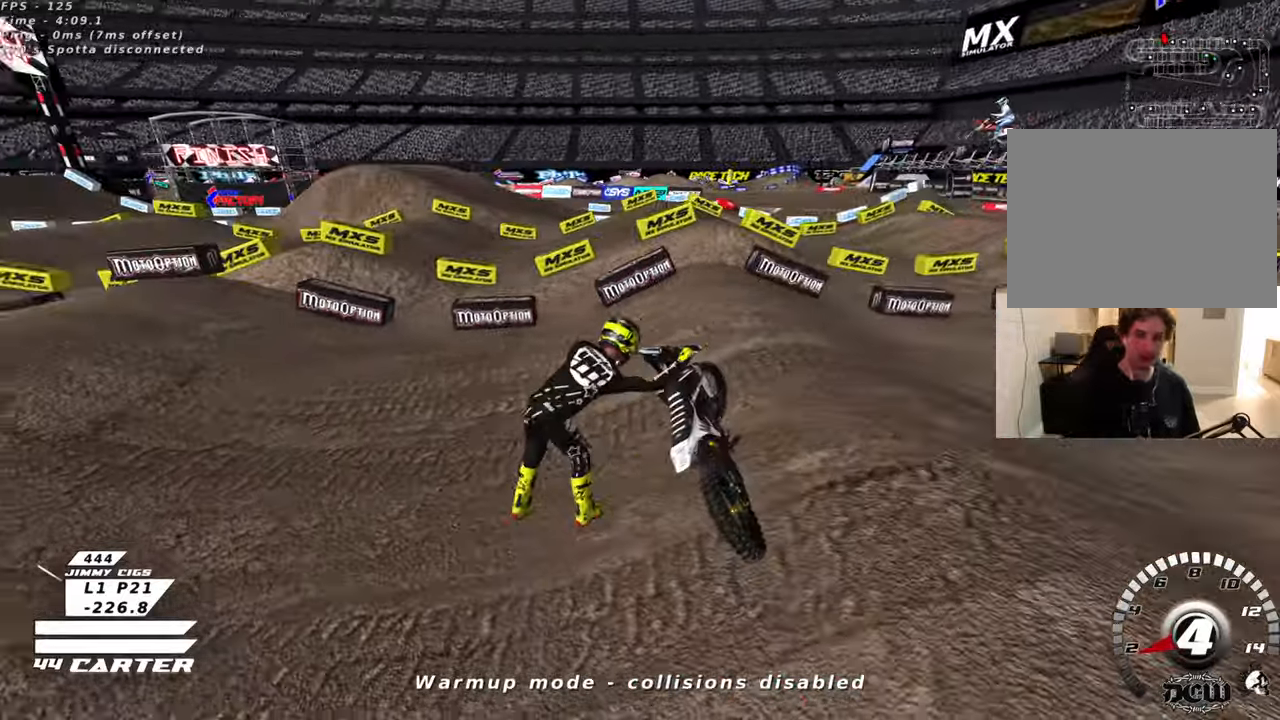
{"buttons": [], "left_stick": "center", "right_stick": "center", "events": []}
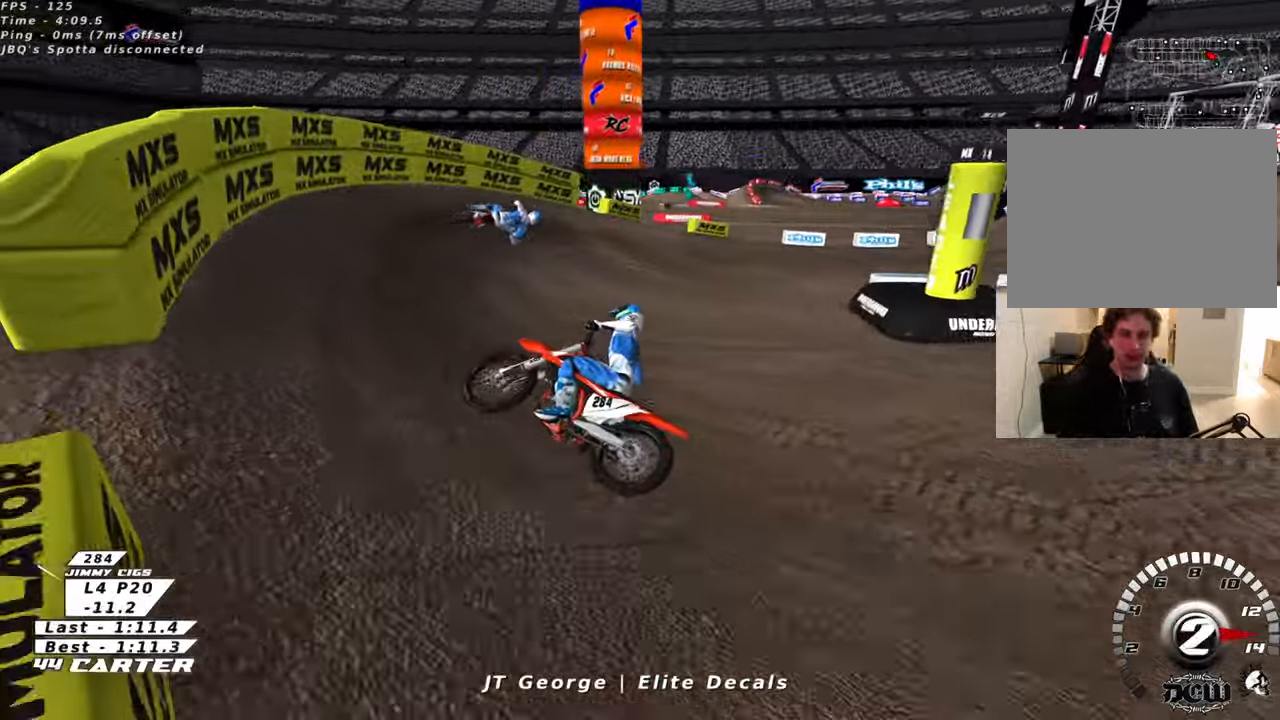
{"buttons": [], "left_stick": "center", "right_stick": "center", "events": []}
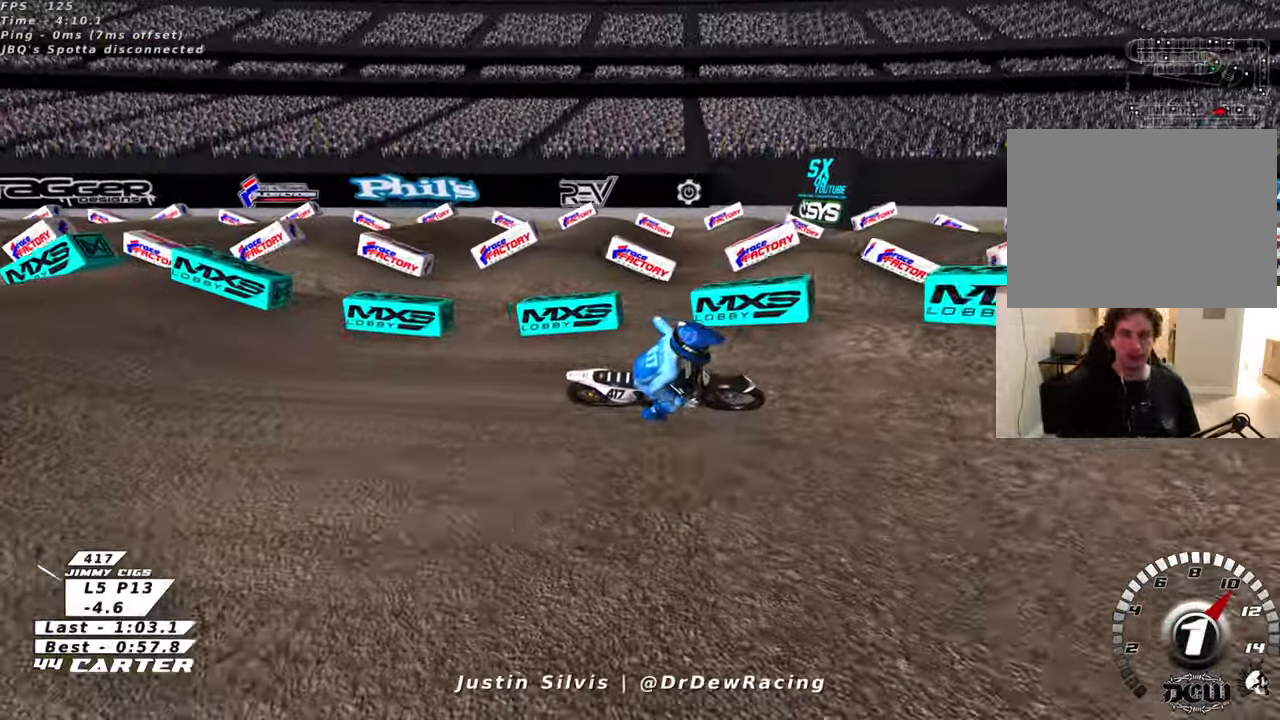
{"buttons": [], "left_stick": "left", "right_stick": "center", "events": [[483, "left_stick", "left"]]}
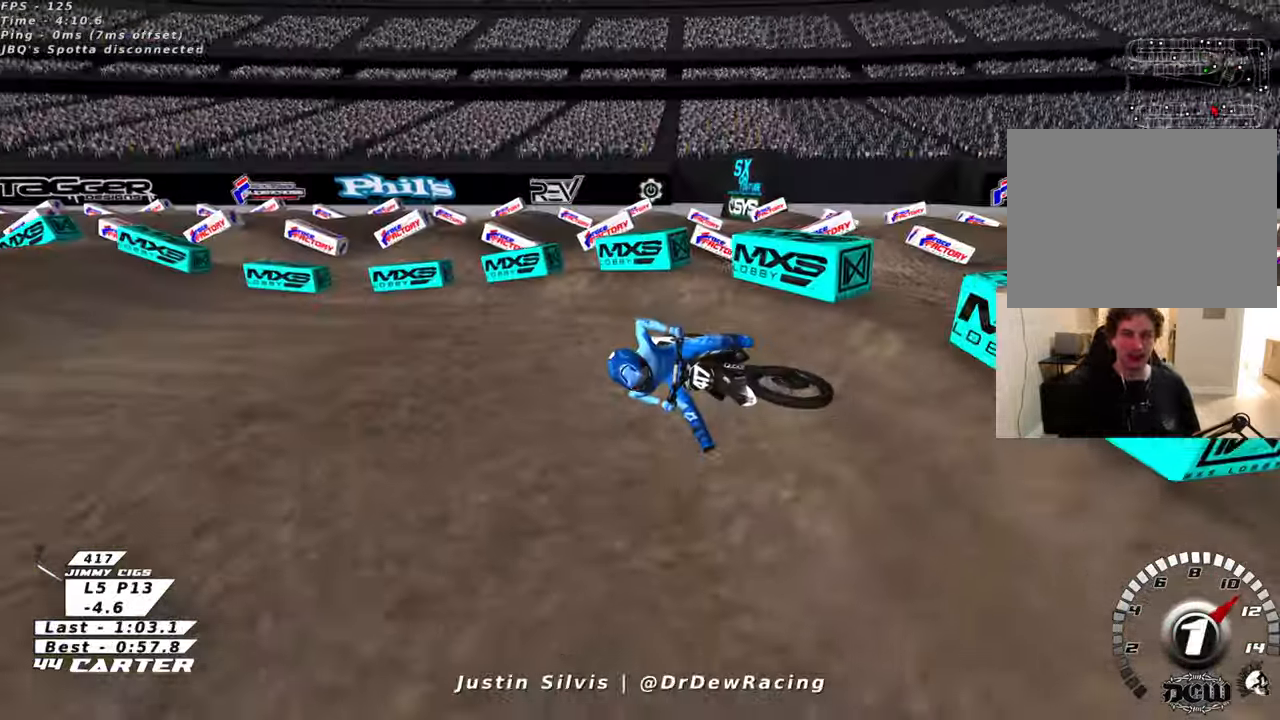
{"buttons": [], "left_stick": "left", "right_stick": "center", "events": []}